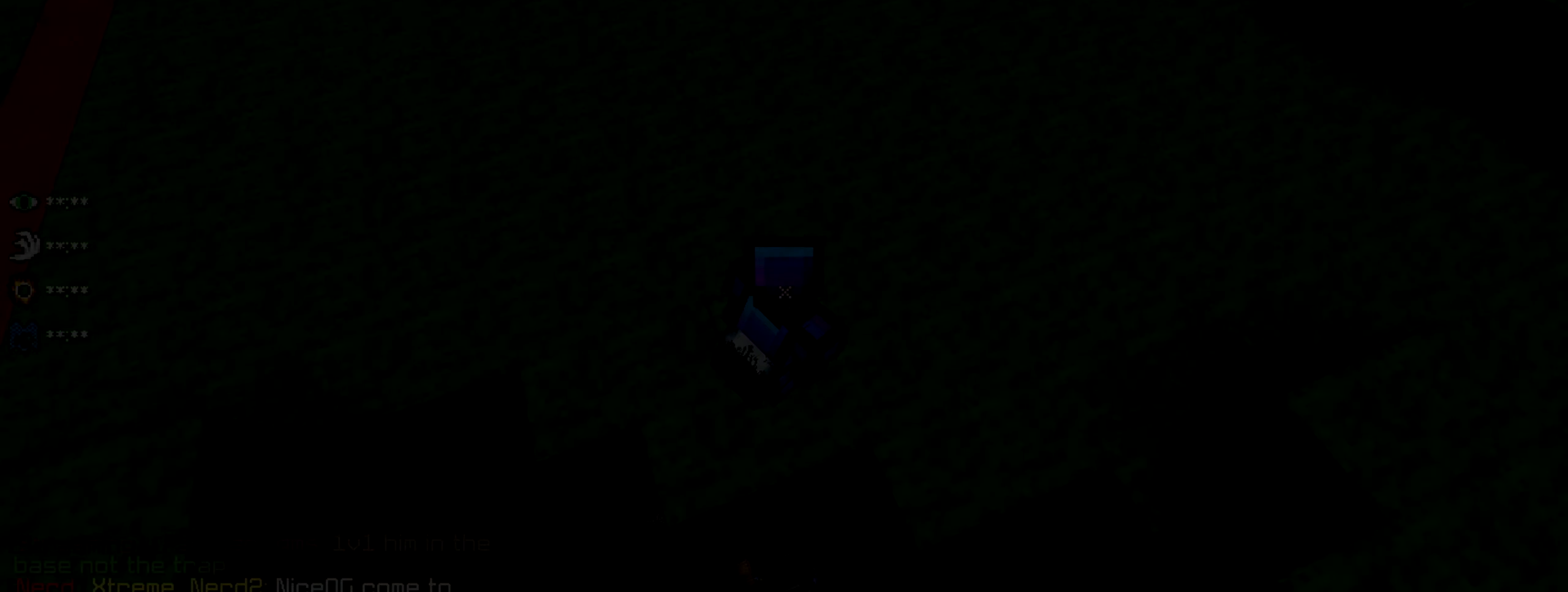
Gameplay with keyboard; each line is a JSON object with the keys held at the frame after it. "events" lists presses ("down") and releases ("up") of "a", "d", "s" and "w" between this image and that frame as [ms after this image, input, new state], when the widget could be followed in between. No other keys are recorded. Mouse input is not recorded.
{"keys": ["w"], "events": [[183, "s", "down"], [300, "s", "up"], [467, "w", "down"]]}
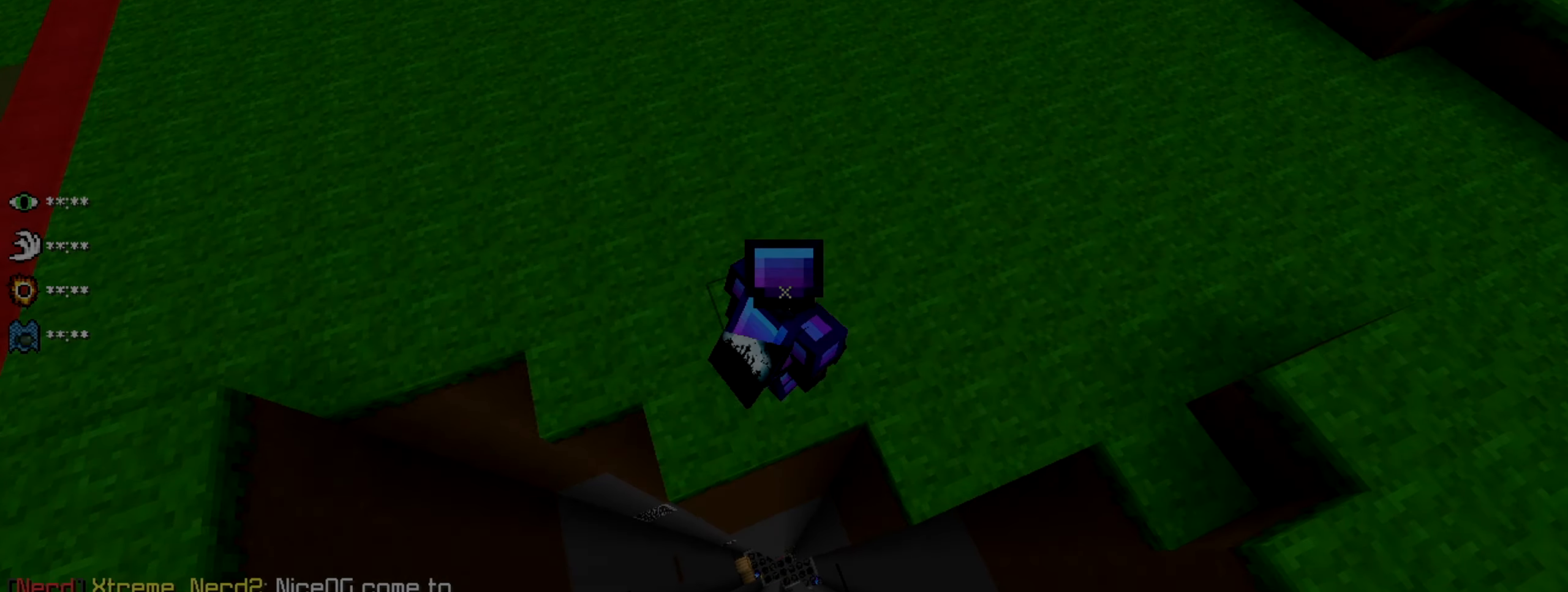
{"keys": [], "events": [[150, "w", "up"]]}
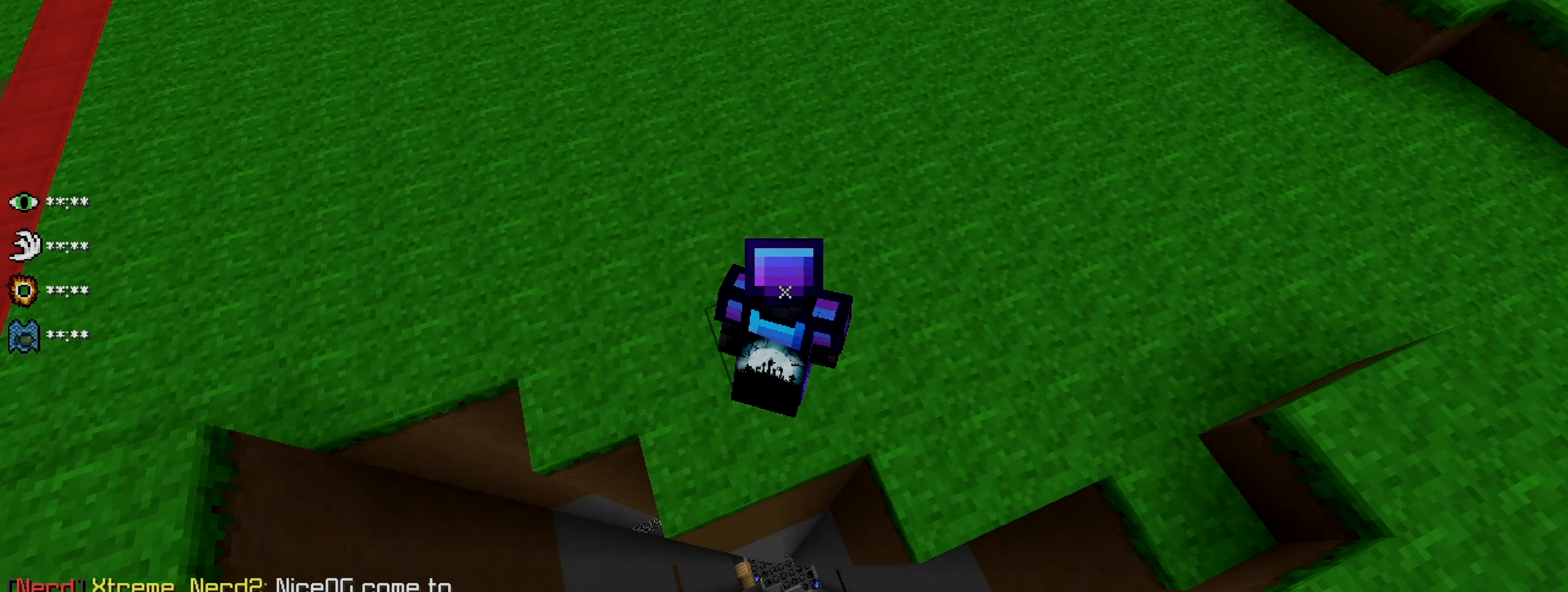
{"keys": [], "events": [[317, "d", "down"], [467, "d", "up"]]}
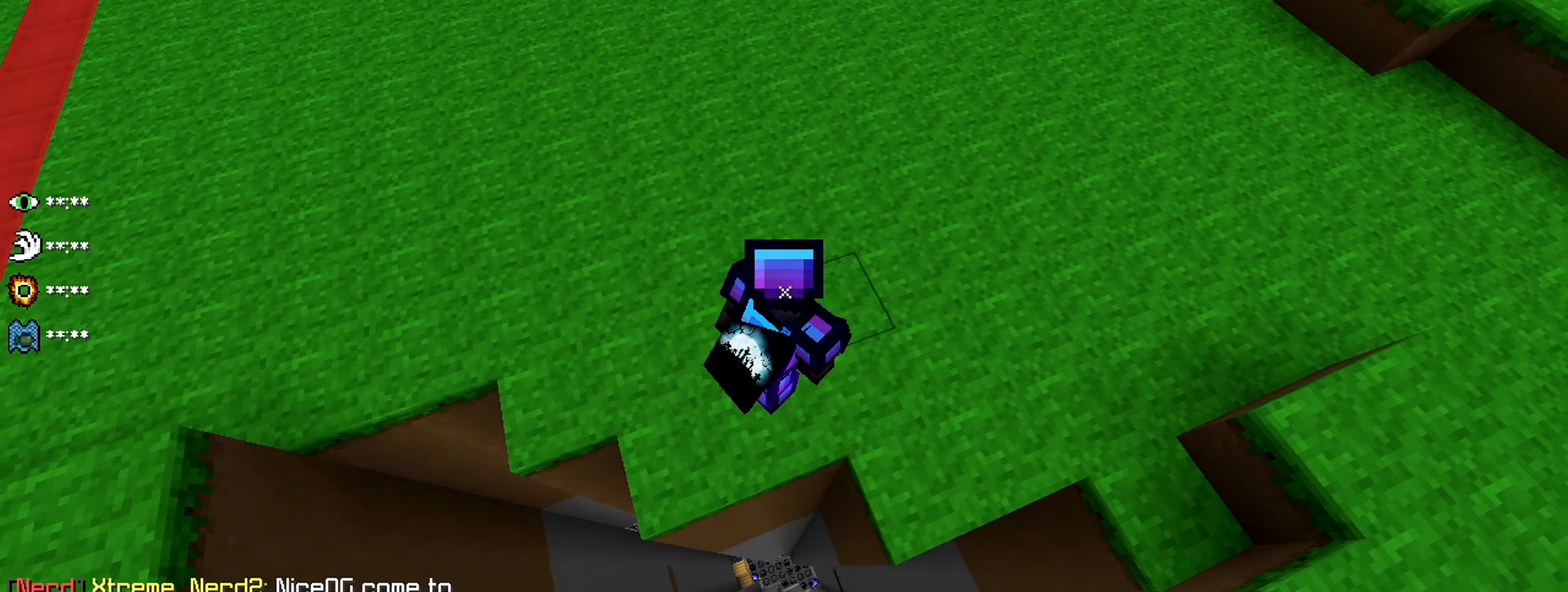
{"keys": [], "events": []}
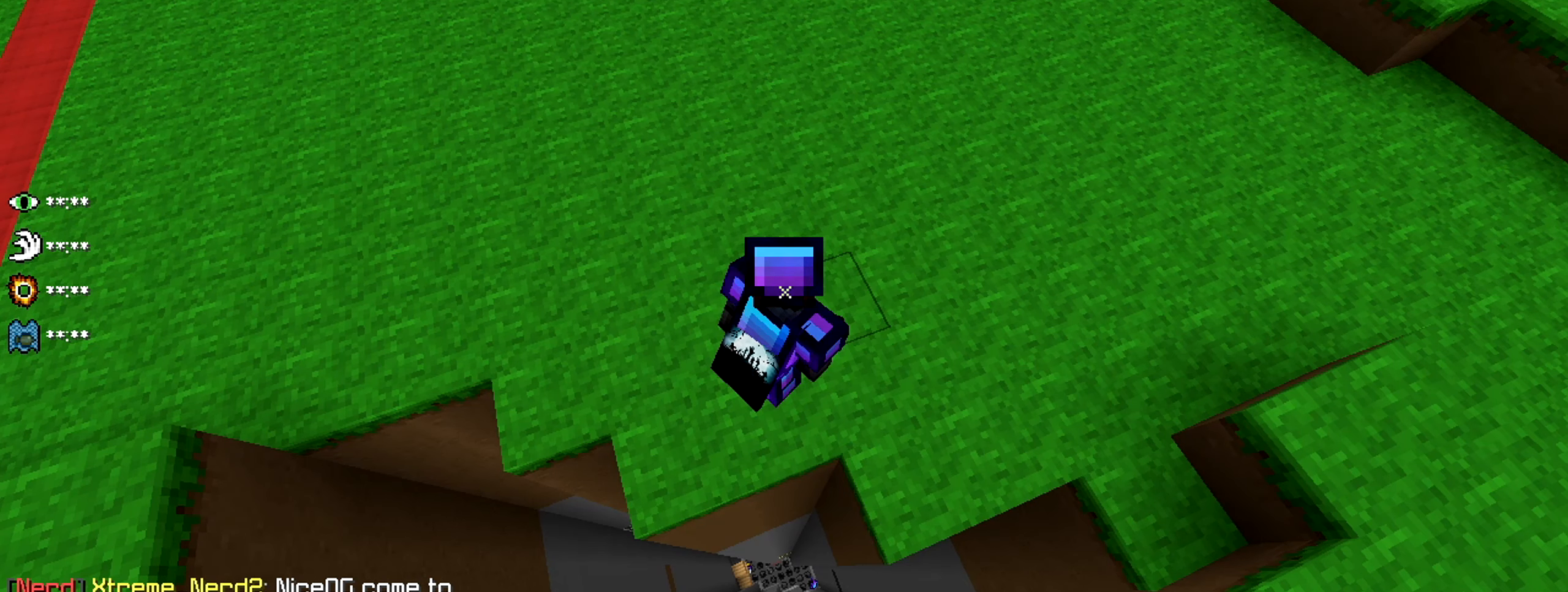
{"keys": [], "events": []}
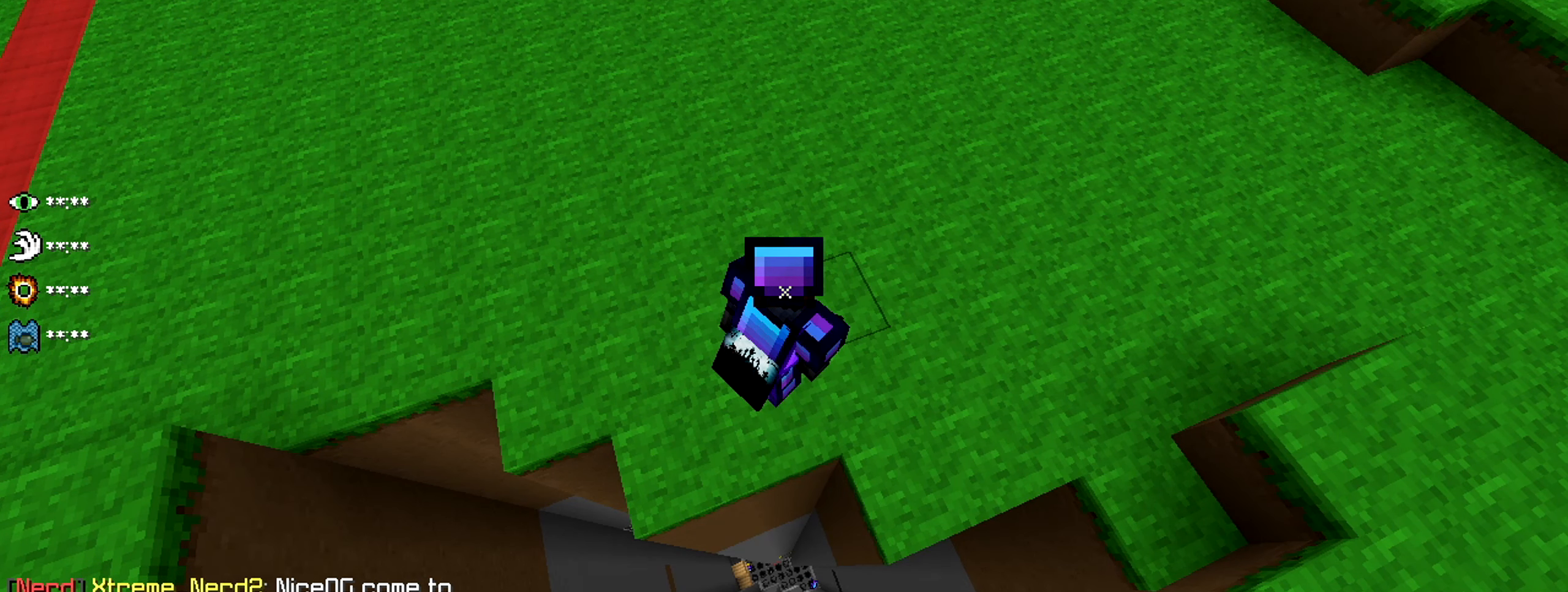
{"keys": [], "events": []}
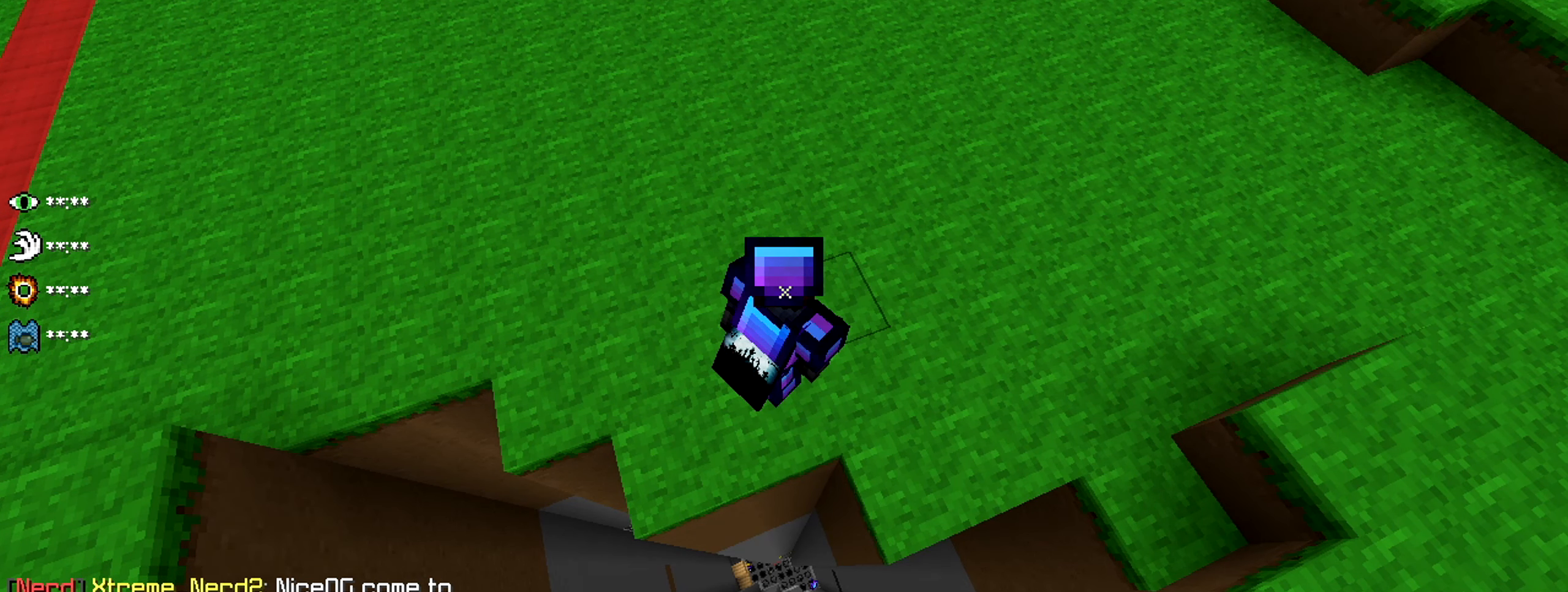
{"keys": [], "events": []}
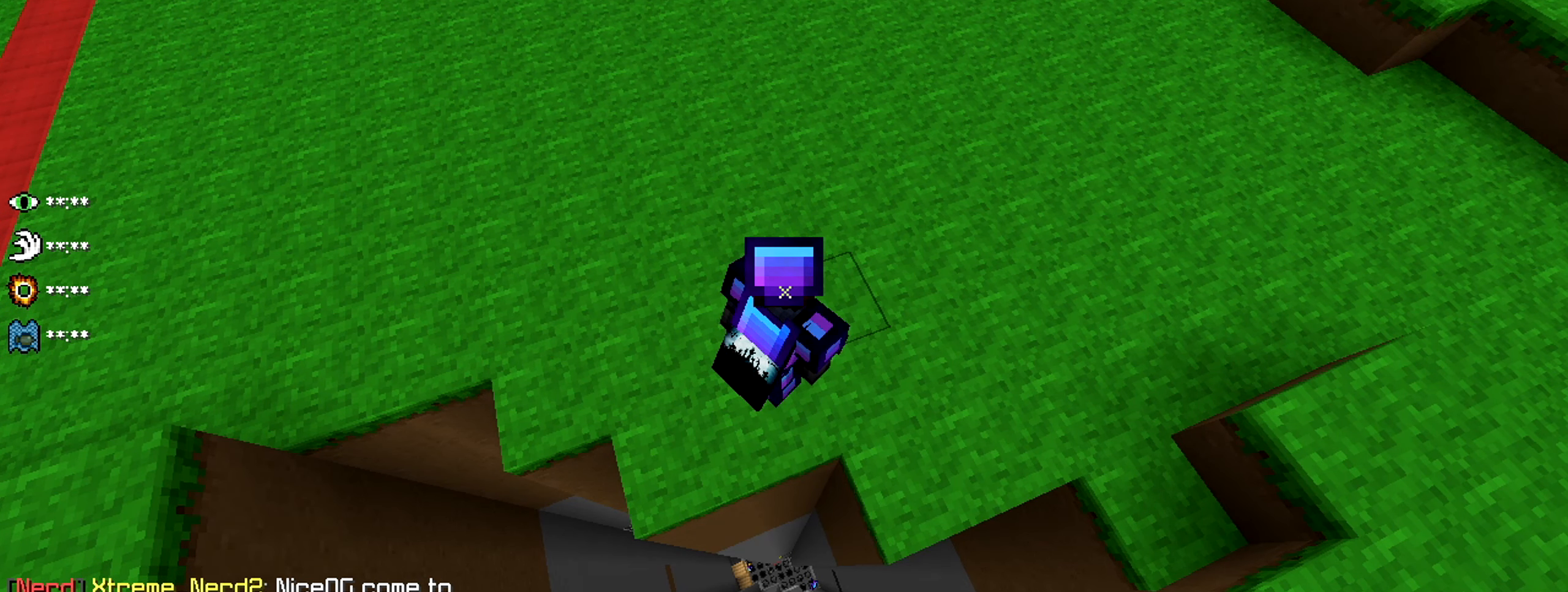
{"keys": [], "events": []}
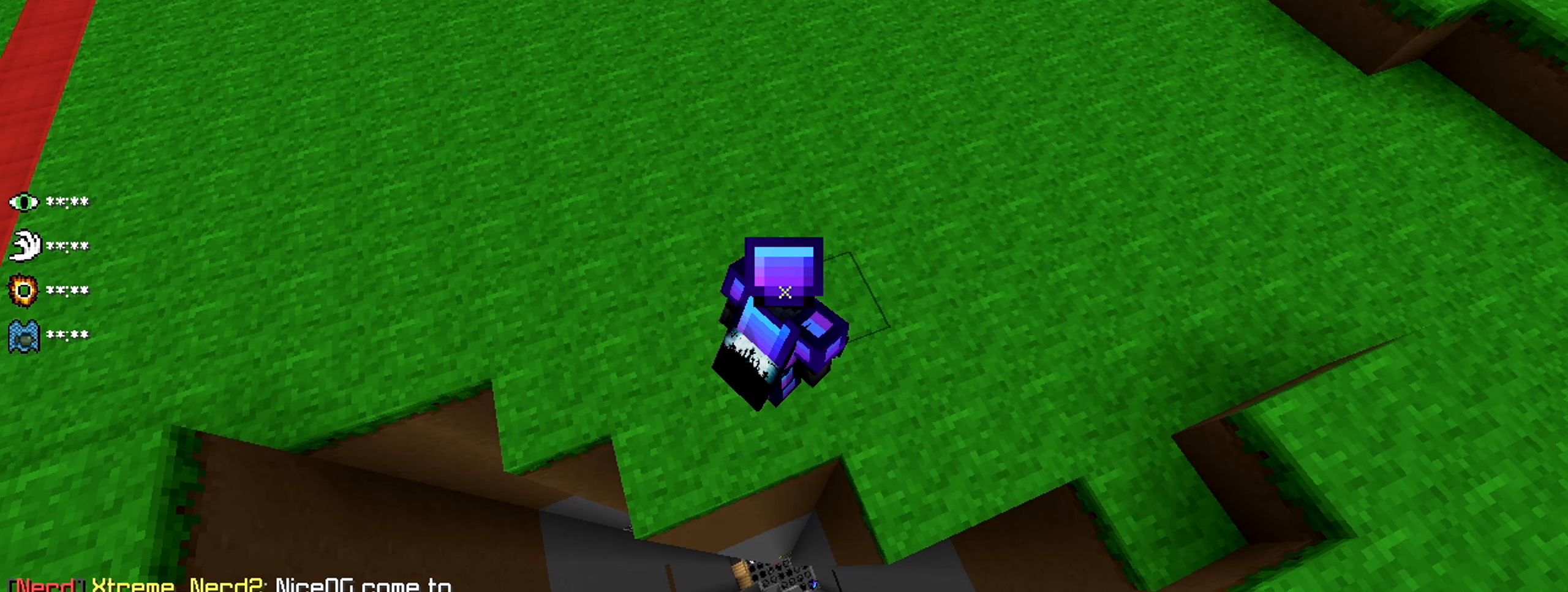
{"keys": [], "events": []}
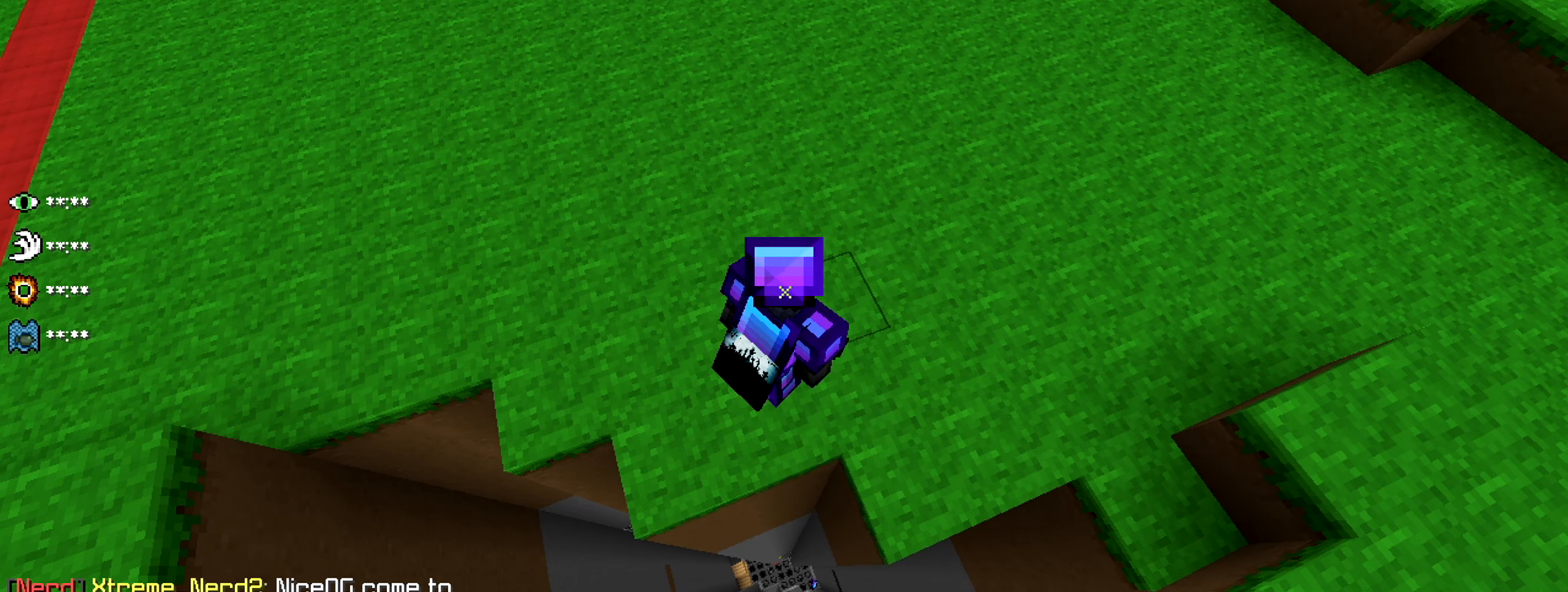
{"keys": [], "events": []}
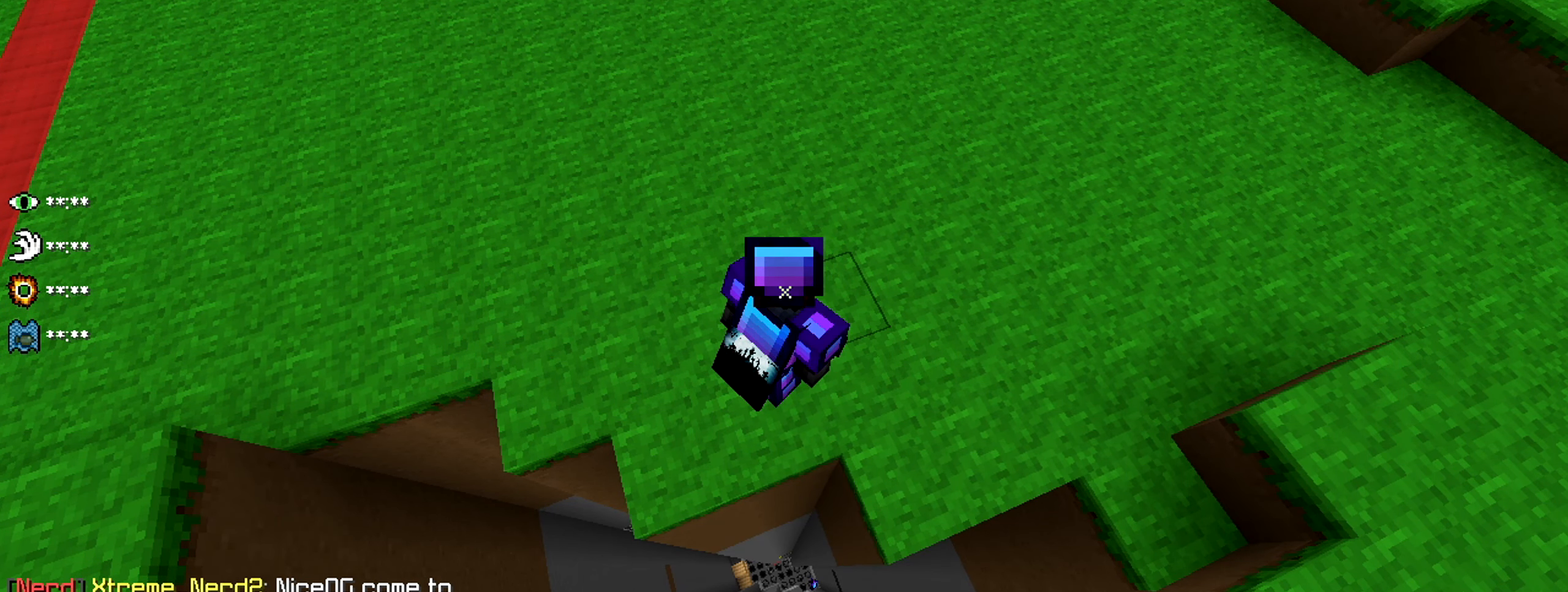
{"keys": [], "events": []}
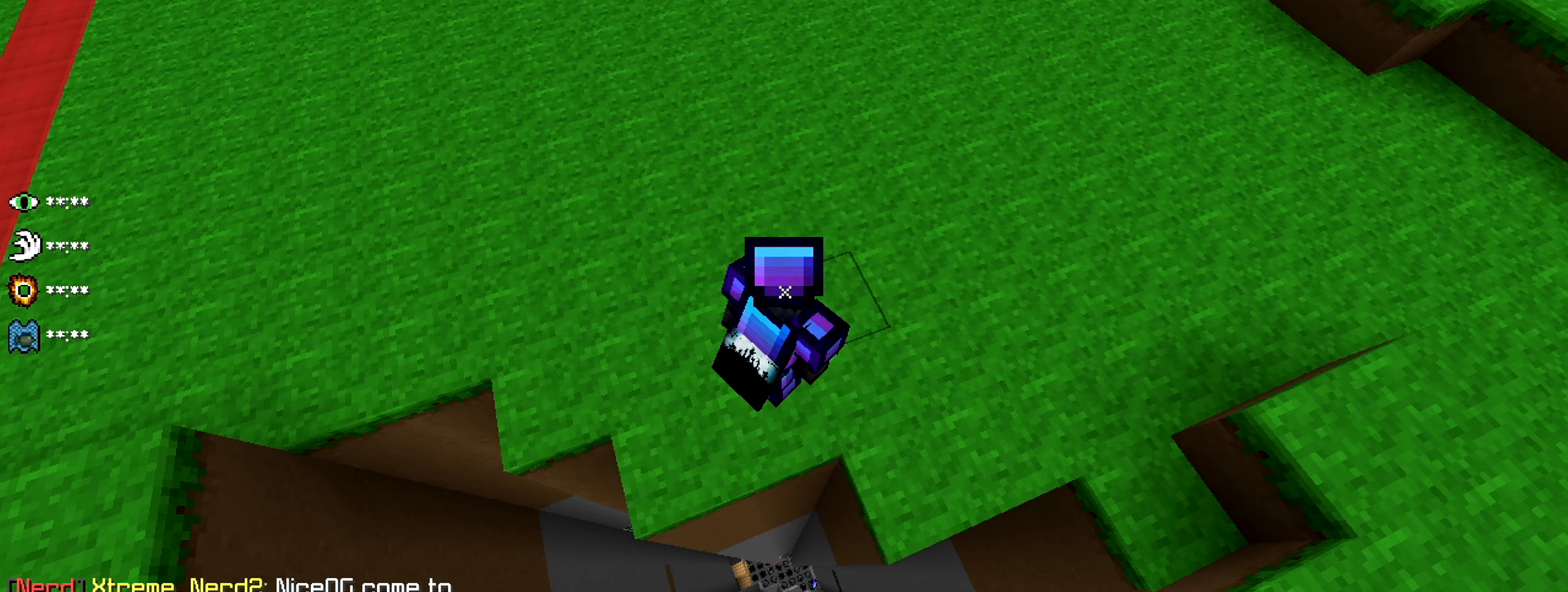
{"keys": [], "events": []}
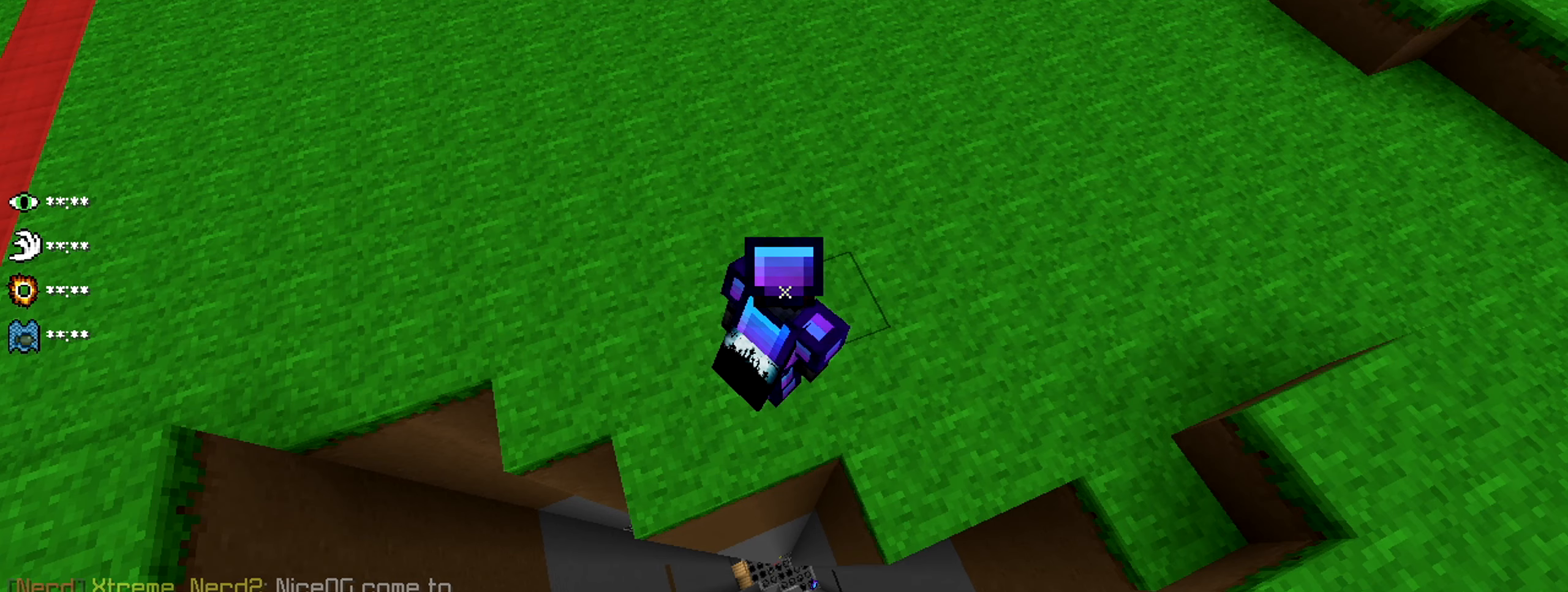
{"keys": ["s"], "events": [[417, "s", "down"]]}
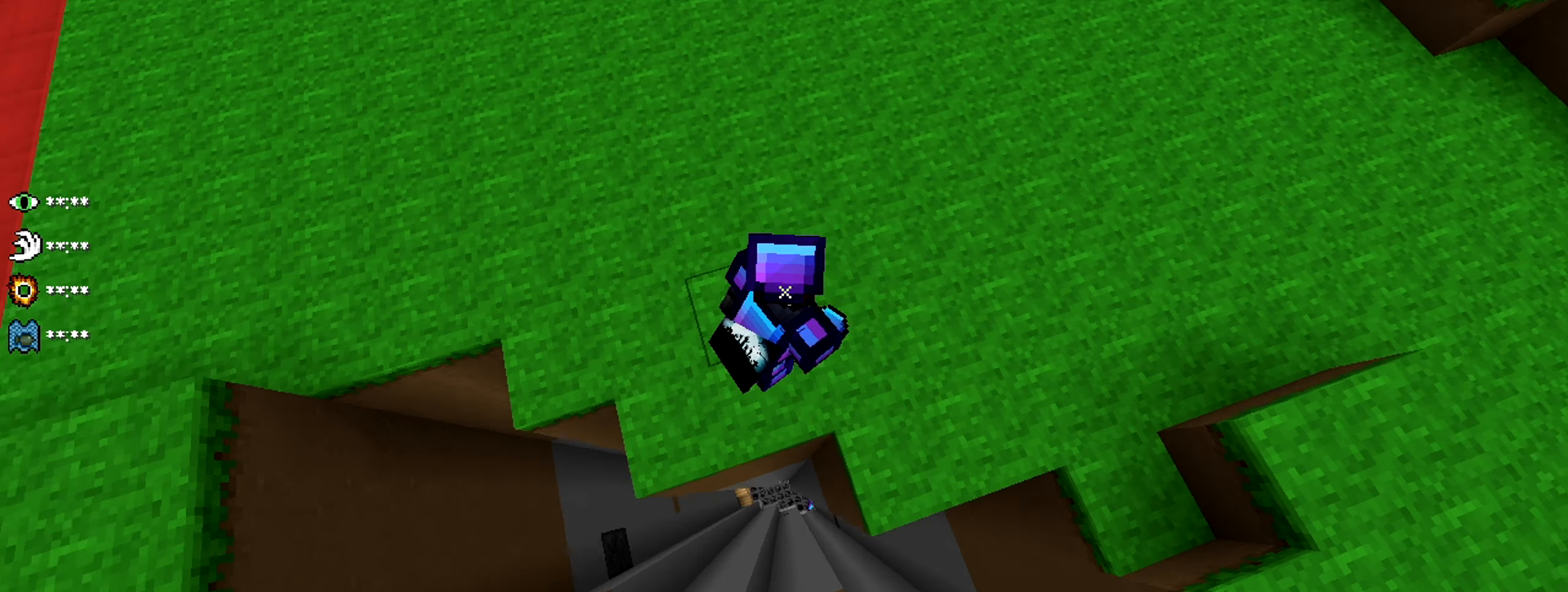
{"keys": [], "events": [[134, "s", "up"], [300, "s", "down"], [484, "s", "up"]]}
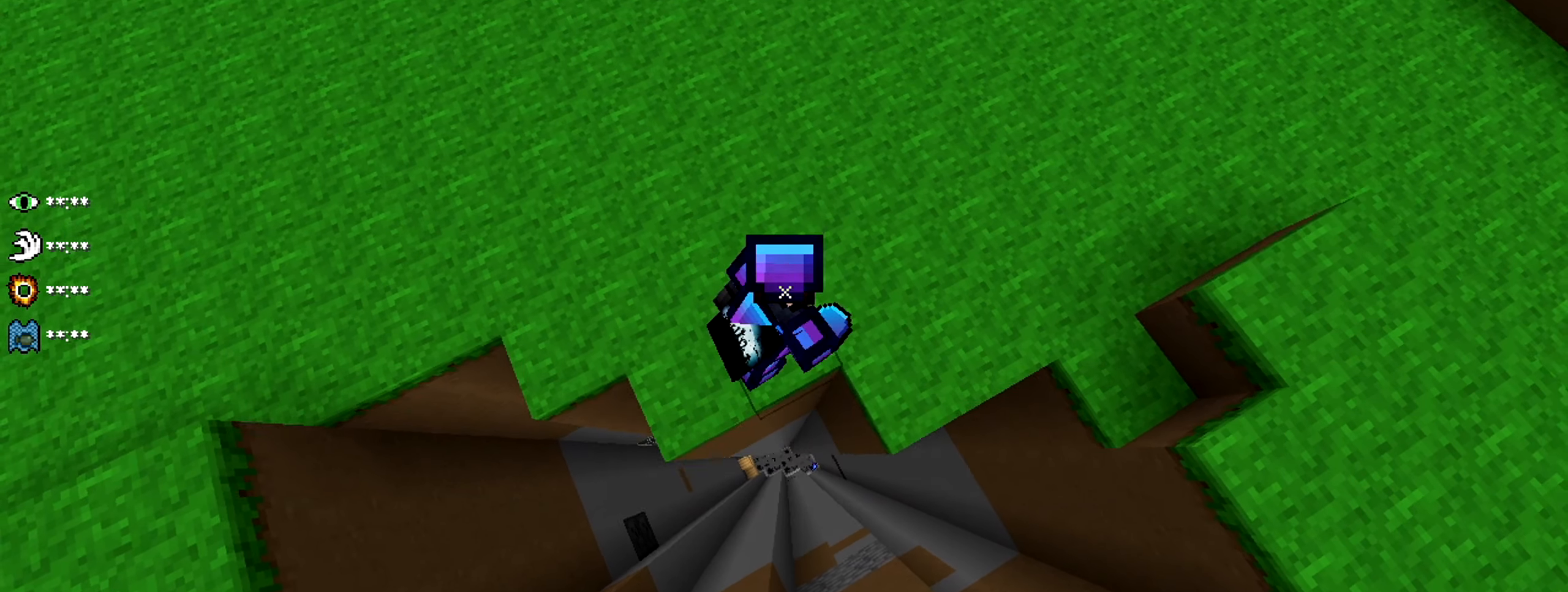
{"keys": [], "events": [[217, "w", "down"], [384, "w", "up"]]}
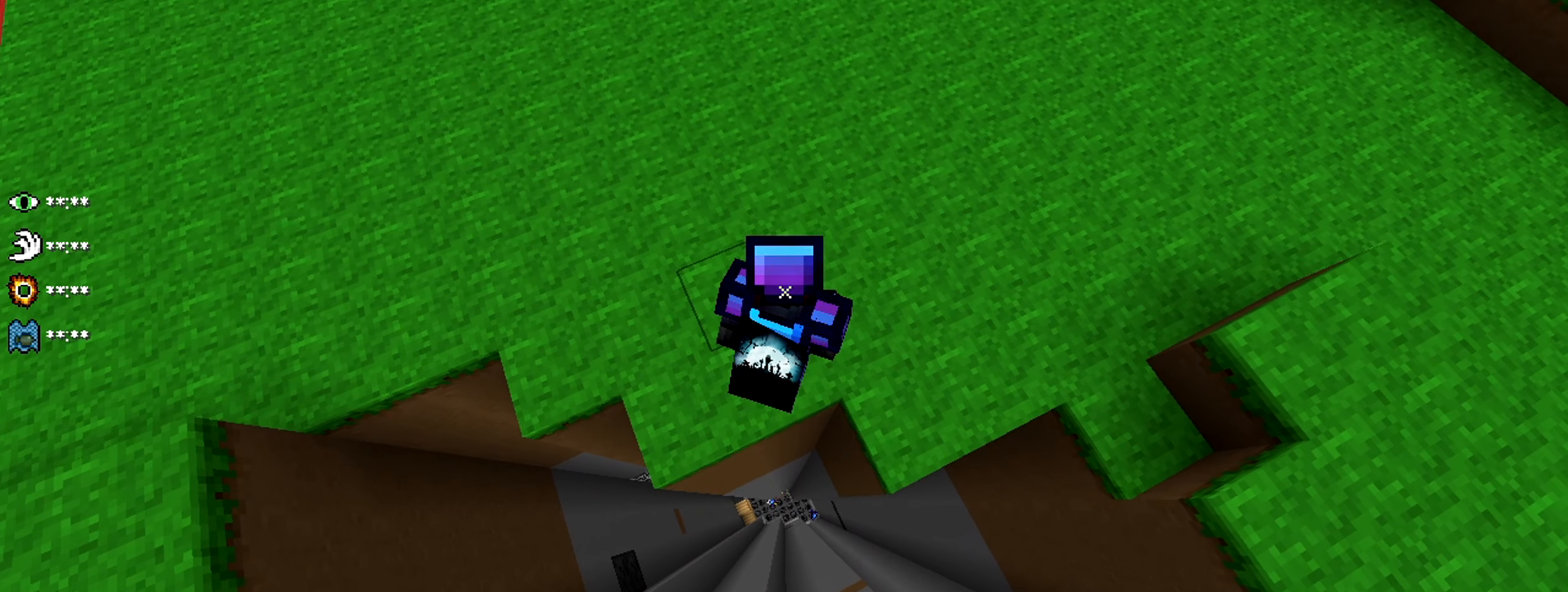
{"keys": [], "events": [[167, "s", "down"], [334, "s", "up"]]}
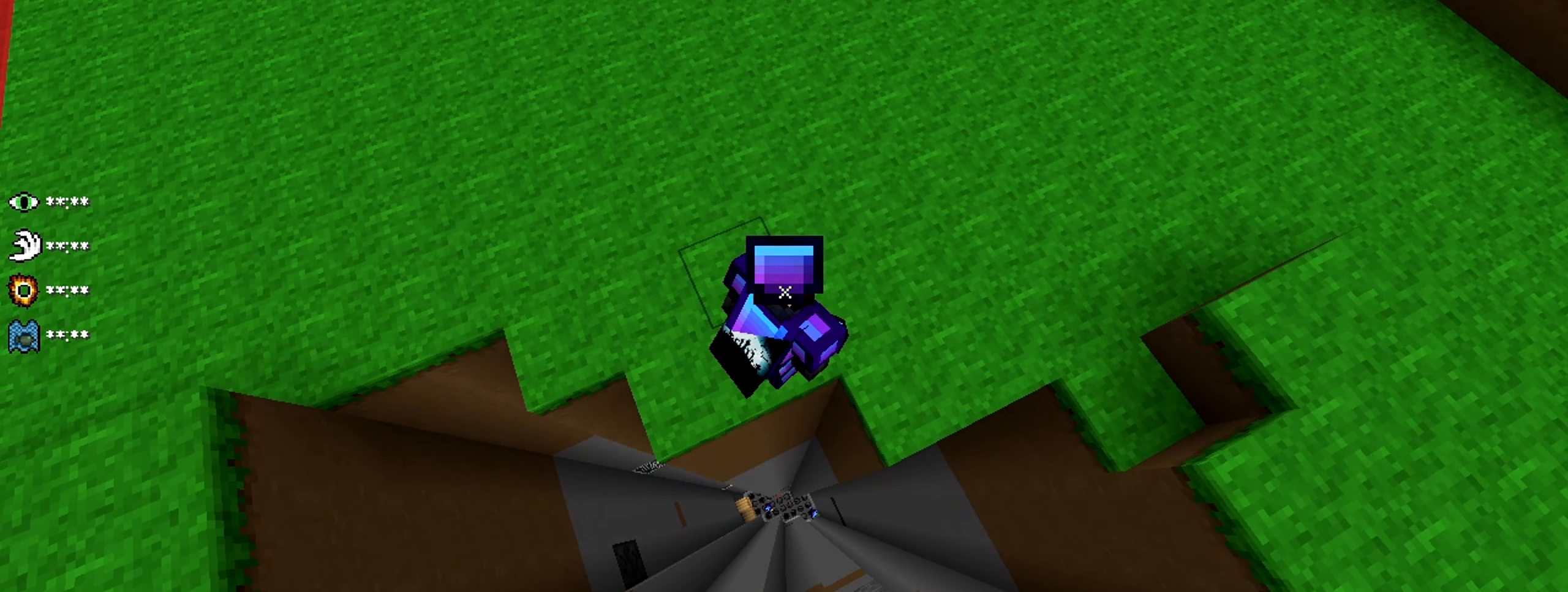
{"keys": [], "events": [[34, "w", "down"], [167, "w", "up"]]}
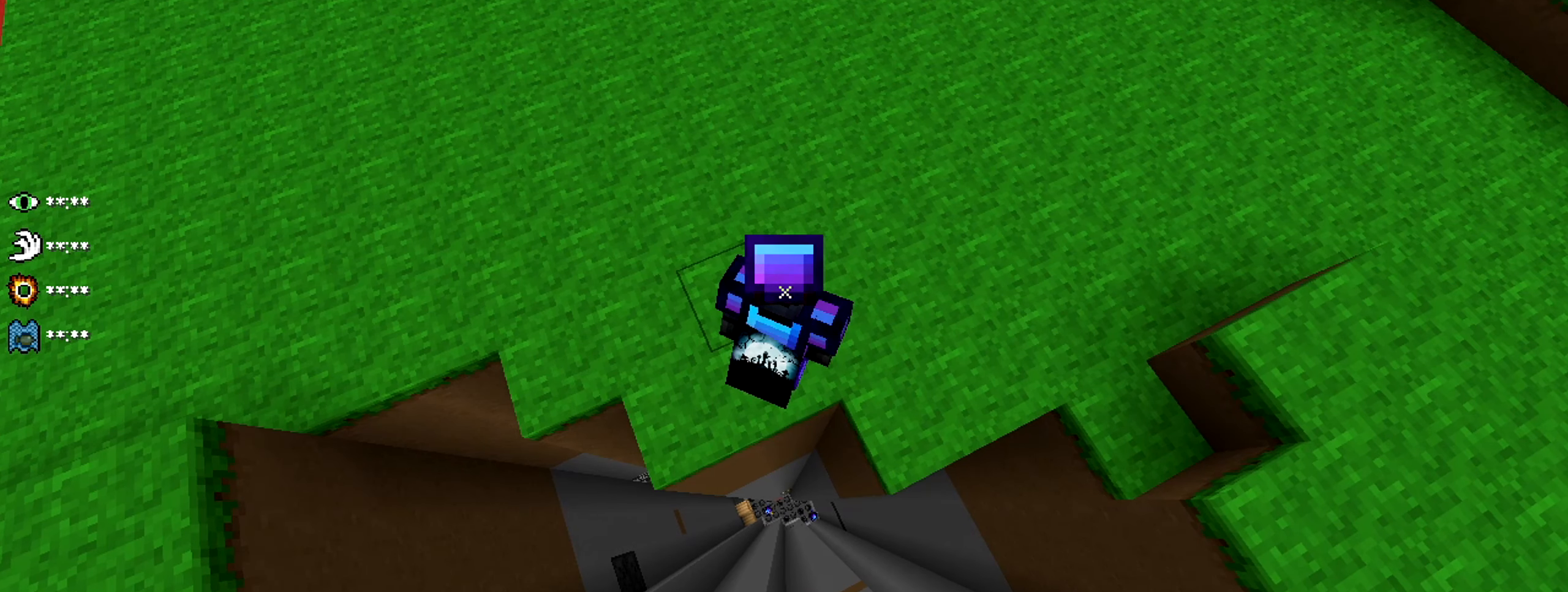
{"keys": [], "events": []}
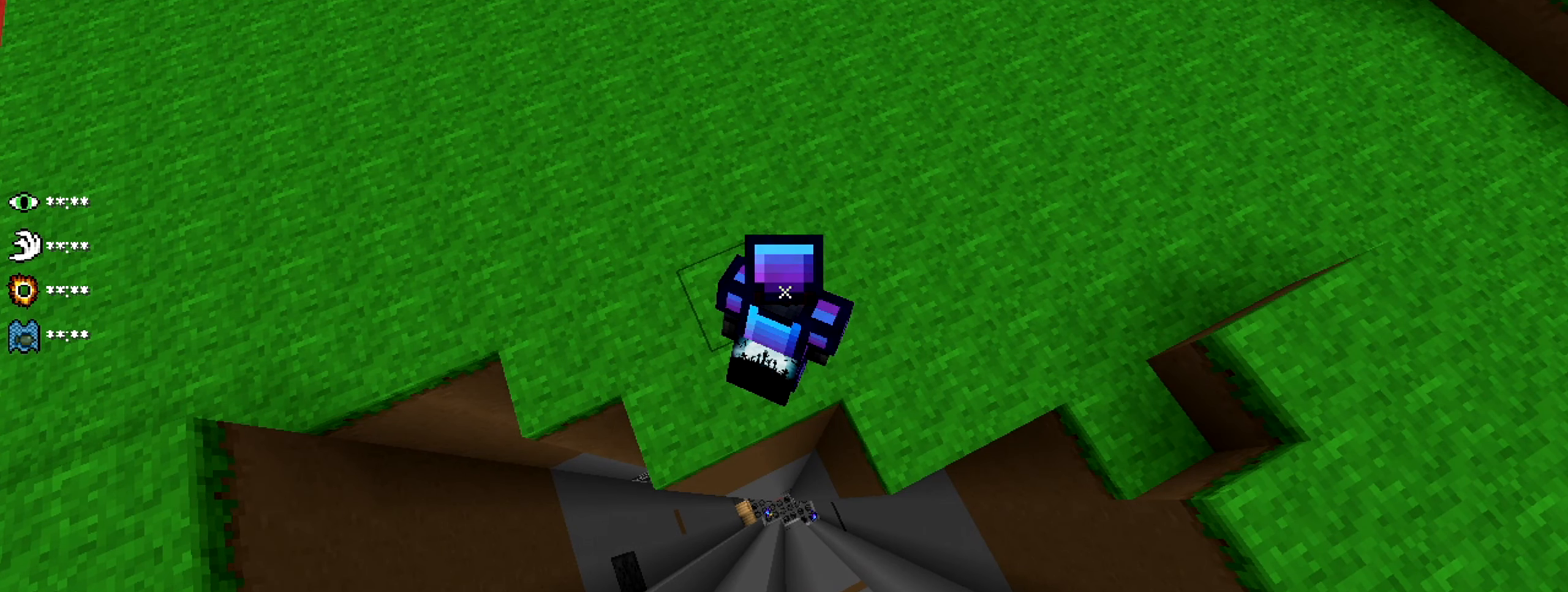
{"keys": [], "events": [[134, "w", "down"], [267, "w", "up"]]}